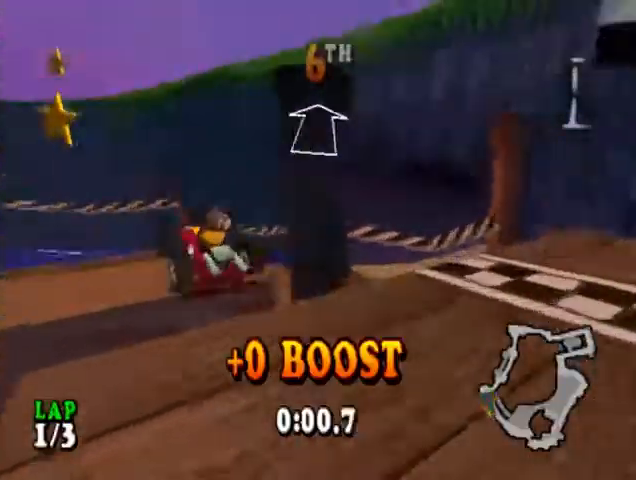
Gameplay with a controller (PlayStation layout); each line is a JSON object with the inputs held at the frame after it. "events" lists button and stick changes between this image and that frame as [ms after this image, input, new state], when the widget could be followed in between. Not read: left_stick right_stick.
{"buttons": ["CROSS", "CIRCLE", "DPAD_RIGHT"], "events": []}
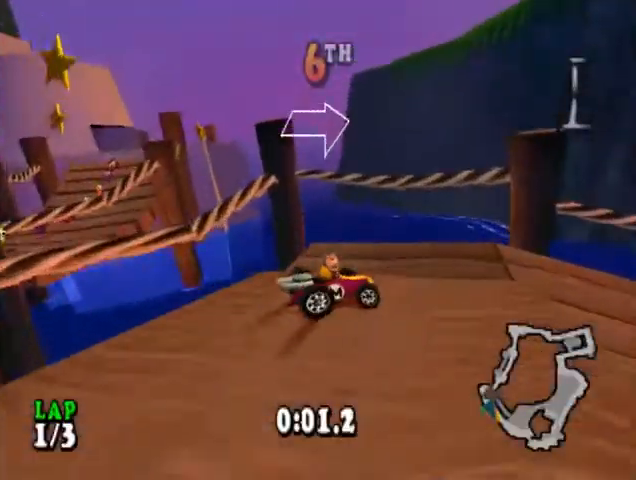
{"buttons": ["CROSS", "DPAD_LEFT"], "events": [[133, "CIRCLE", "up"], [133, "DPAD_RIGHT", "up"], [467, "DPAD_LEFT", "down"]]}
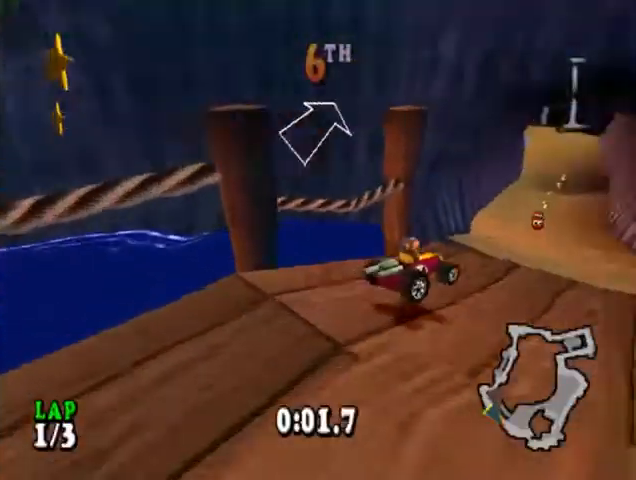
{"buttons": ["CROSS", "DPAD_LEFT"], "events": [[67, "DPAD_LEFT", "up"], [400, "DPAD_LEFT", "down"]]}
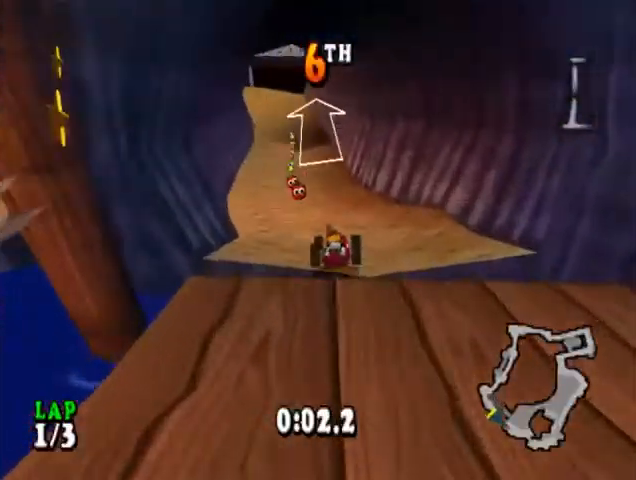
{"buttons": ["CROSS", "DPAD_RIGHT"], "events": [[200, "DPAD_LEFT", "up"], [433, "DPAD_RIGHT", "down"]]}
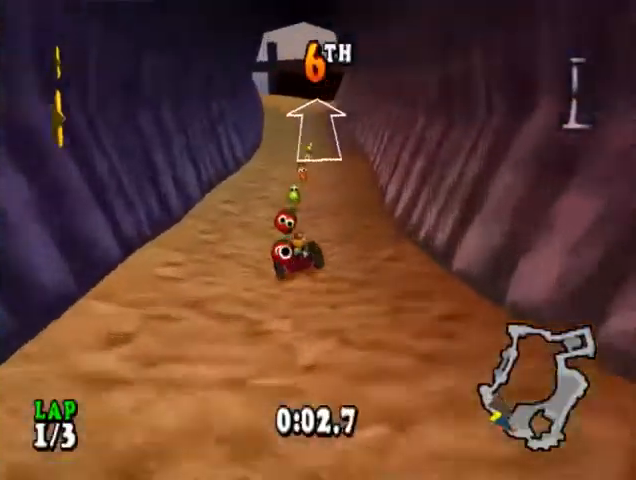
{"buttons": ["CROSS"], "events": [[200, "DPAD_RIGHT", "up"]]}
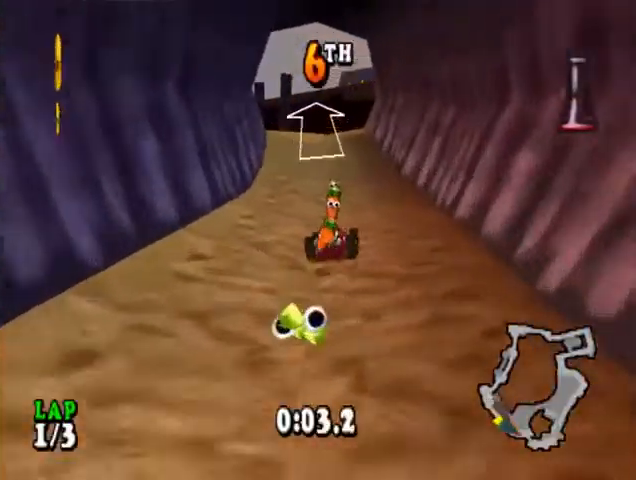
{"buttons": ["CROSS"], "events": [[133, "DPAD_LEFT", "down"], [267, "DPAD_LEFT", "up"]]}
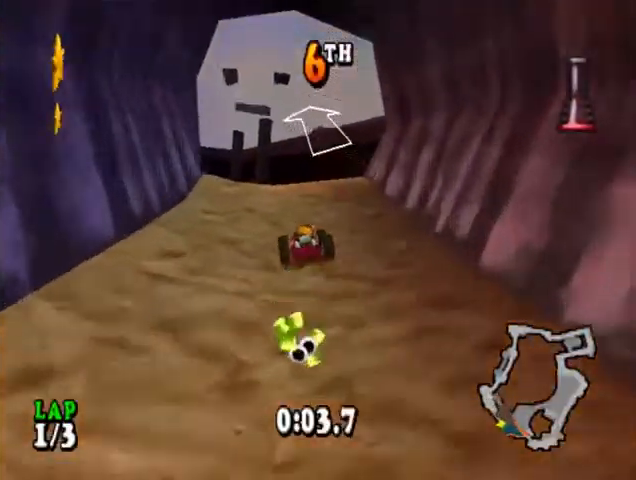
{"buttons": ["CROSS"], "events": [[367, "DPAD_LEFT", "down"], [467, "DPAD_LEFT", "up"]]}
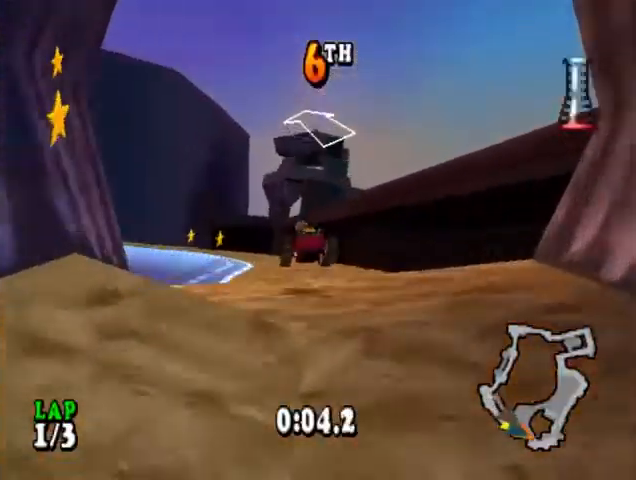
{"buttons": ["CROSS"], "events": [[300, "DPAD_LEFT", "down"], [433, "DPAD_LEFT", "up"]]}
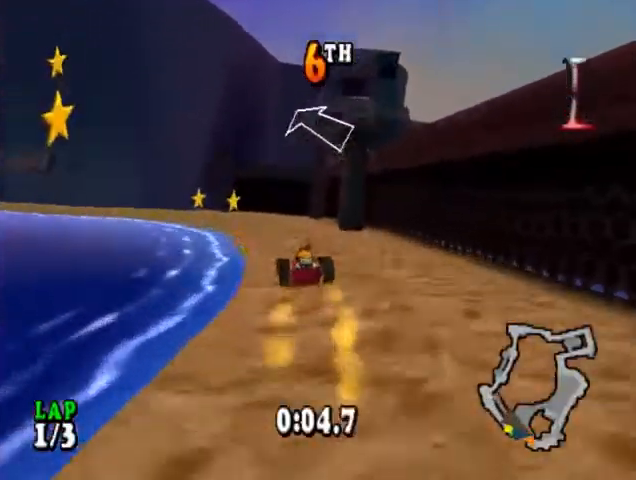
{"buttons": ["CROSS"], "events": [[67, "DPAD_LEFT", "down"], [433, "DPAD_LEFT", "up"]]}
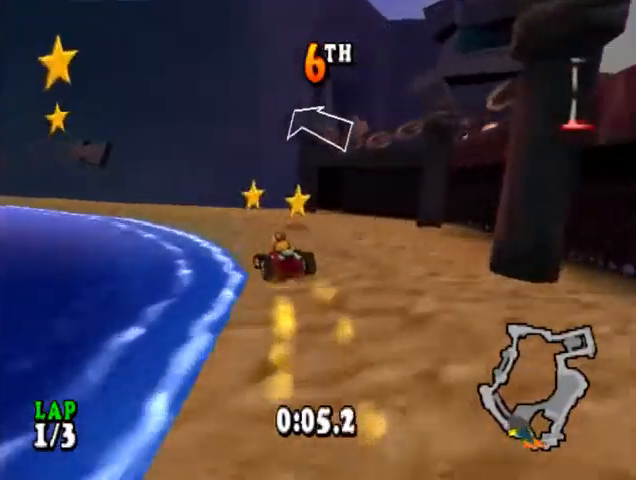
{"buttons": ["CROSS"], "events": [[33, "DPAD_LEFT", "down"], [500, "DPAD_LEFT", "up"]]}
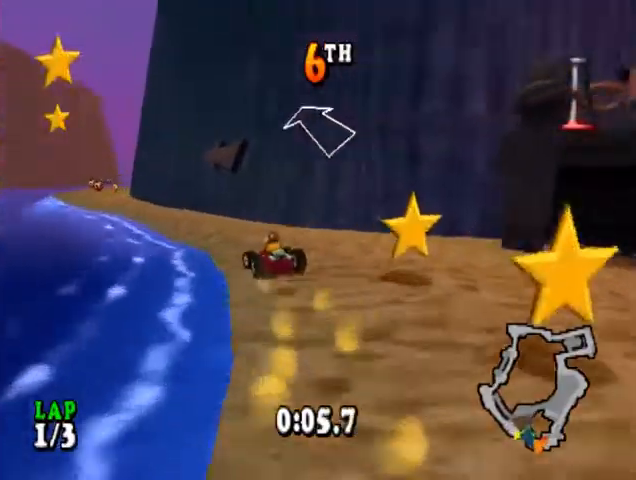
{"buttons": ["CROSS"], "events": [[200, "DPAD_LEFT", "down"], [367, "DPAD_LEFT", "up"]]}
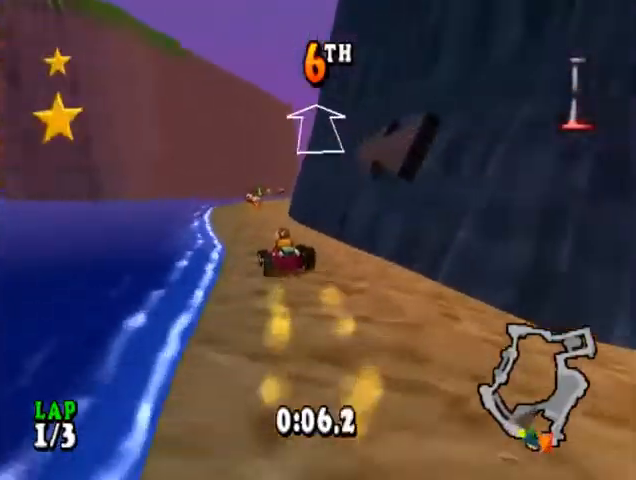
{"buttons": ["CROSS", "DPAD_RIGHT"], "events": [[100, "DPAD_RIGHT", "down"], [133, "DPAD_RIGHT", "up"], [500, "DPAD_RIGHT", "down"]]}
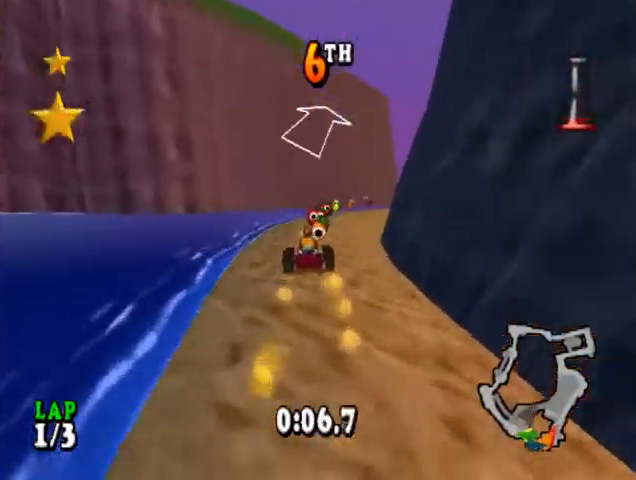
{"buttons": ["CROSS"], "events": [[400, "DPAD_RIGHT", "up"]]}
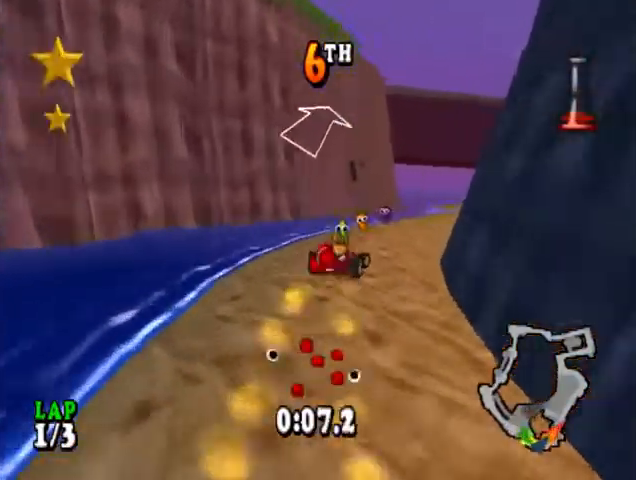
{"buttons": ["CROSS"], "events": [[100, "DPAD_RIGHT", "down"], [267, "DPAD_RIGHT", "up"]]}
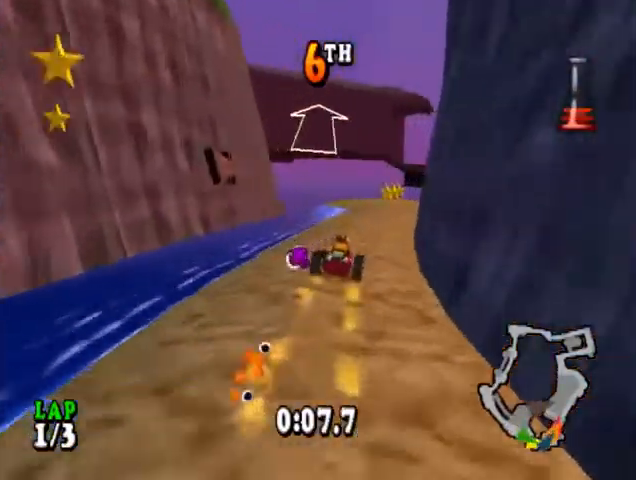
{"buttons": ["CROSS"], "events": []}
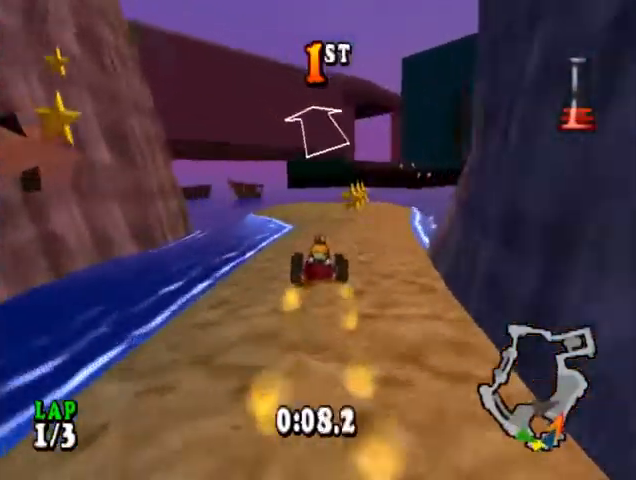
{"buttons": ["CROSS", "DPAD_LEFT"], "events": [[500, "DPAD_LEFT", "down"]]}
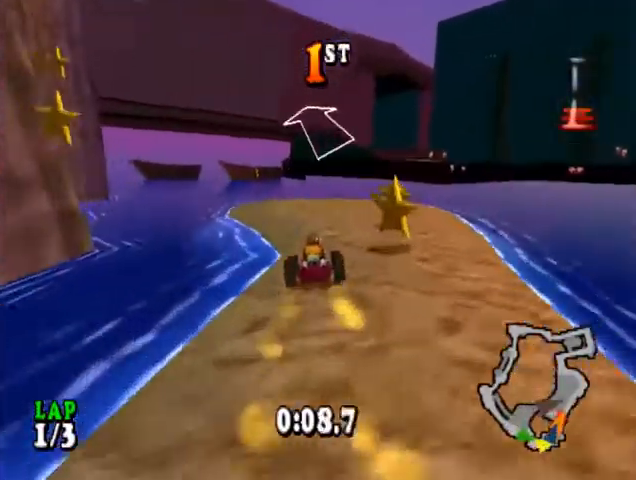
{"buttons": ["CROSS"], "events": [[200, "DPAD_LEFT", "up"]]}
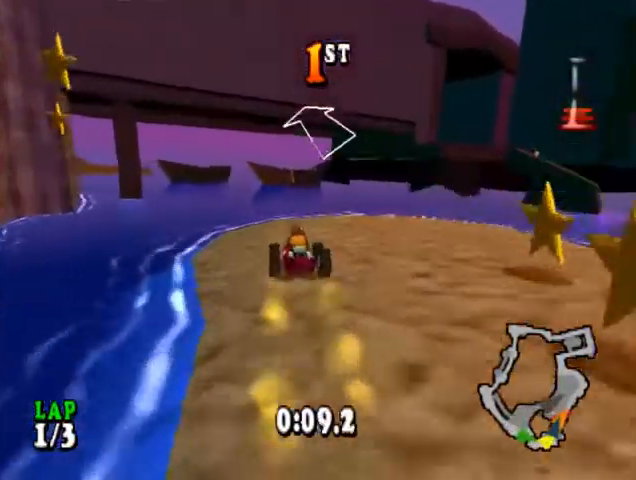
{"buttons": ["CROSS", "SQUARE", "R1", "DPAD_LEFT"], "events": [[67, "DPAD_LEFT", "down"], [233, "DPAD_LEFT", "up"], [367, "R1", "down"], [400, "SQUARE", "down"], [433, "DPAD_LEFT", "down"]]}
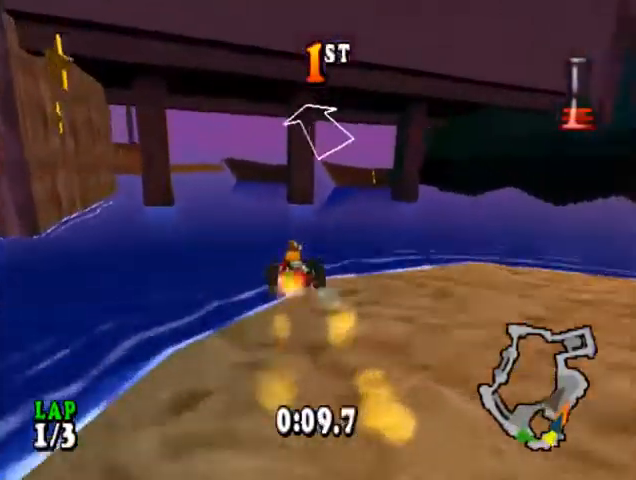
{"buttons": ["CROSS", "R1"], "events": [[67, "SQUARE", "up"], [133, "DPAD_LEFT", "up"], [367, "DPAD_LEFT", "down"], [367, "SQUARE", "down"], [500, "DPAD_LEFT", "up"], [500, "SQUARE", "up"]]}
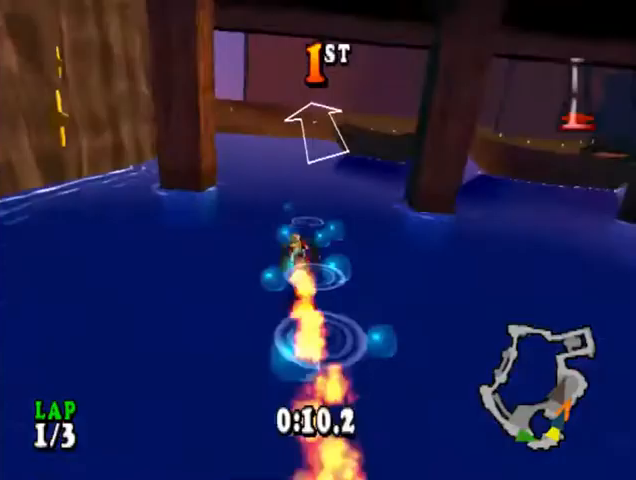
{"buttons": ["CROSS", "R1"], "events": [[67, "SQUARE", "down"], [167, "SQUARE", "up"], [233, "SQUARE", "down"], [333, "DPAD_LEFT", "down"], [333, "SQUARE", "up"], [400, "SQUARE", "down"], [467, "DPAD_LEFT", "up"], [500, "SQUARE", "up"]]}
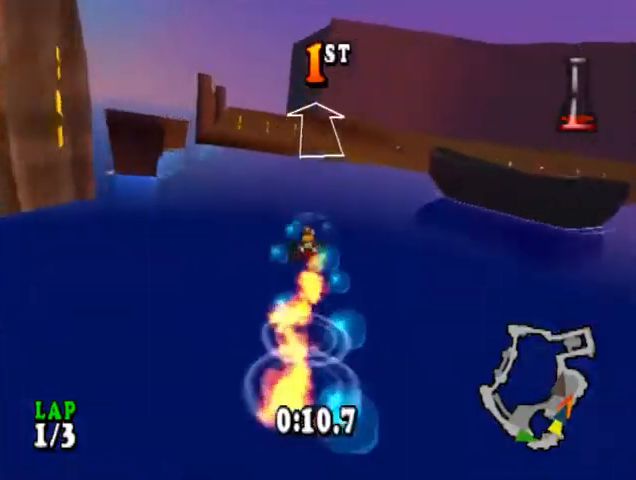
{"buttons": ["CROSS", "R1"], "events": [[67, "SQUARE", "down"], [167, "SQUARE", "up"], [233, "SQUARE", "down"], [300, "SQUARE", "up"], [367, "SQUARE", "down"], [467, "SQUARE", "up"]]}
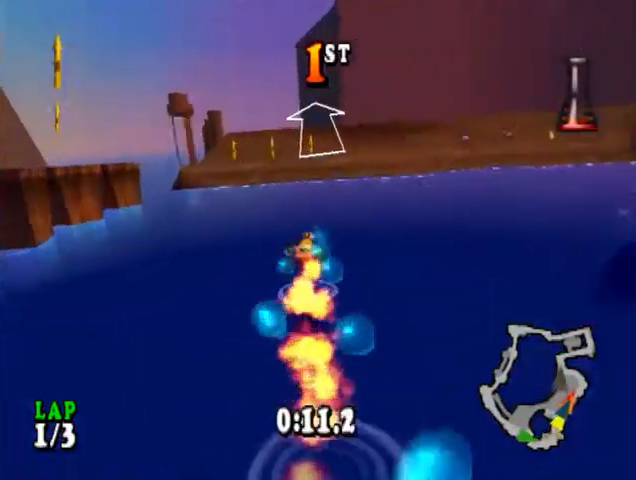
{"buttons": ["CROSS", "R1"], "events": [[33, "SQUARE", "down"], [133, "DPAD_LEFT", "down"], [133, "SQUARE", "up"], [233, "DPAD_LEFT", "up"]]}
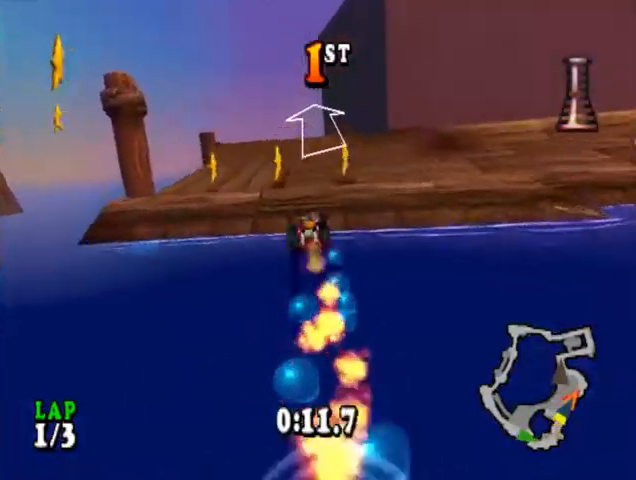
{"buttons": ["CROSS"], "events": [[267, "R1", "up"]]}
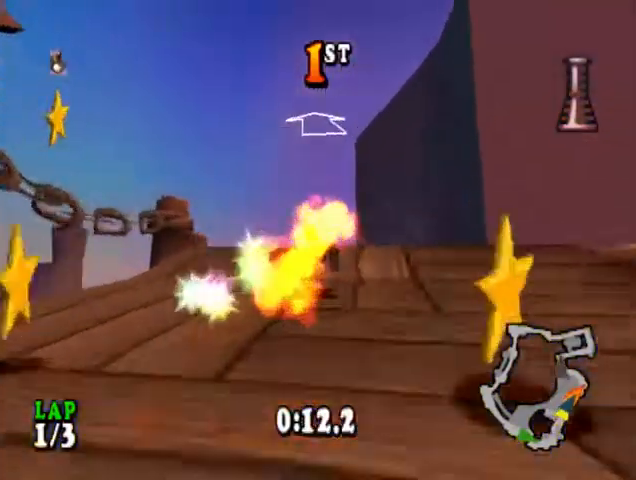
{"buttons": ["CROSS"], "events": []}
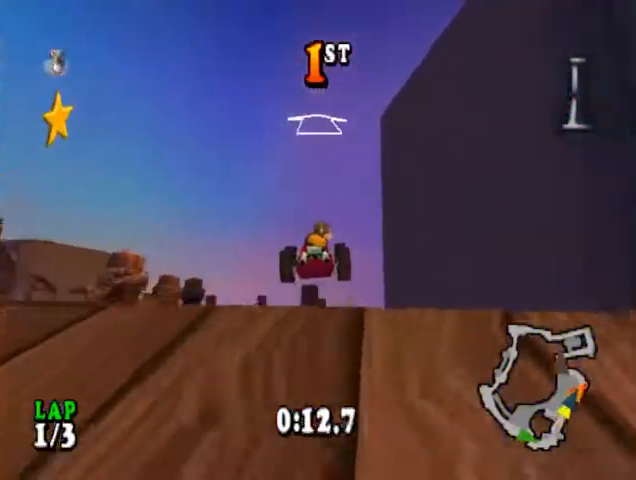
{"buttons": ["CROSS", "DPAD_RIGHT"], "events": [[433, "DPAD_RIGHT", "down"]]}
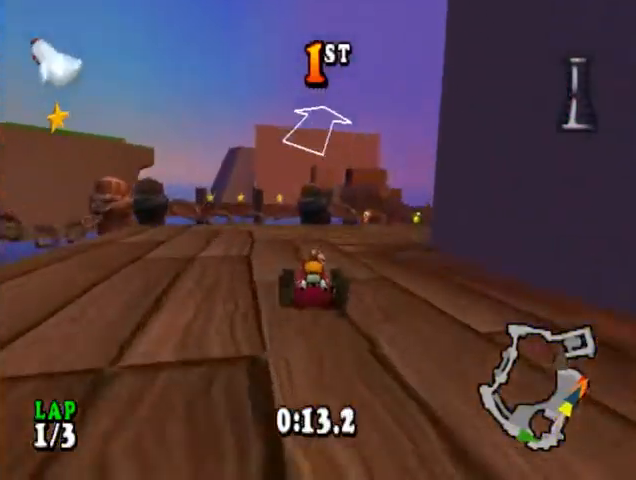
{"buttons": ["CROSS", "CIRCLE", "DPAD_RIGHT"], "events": [[133, "DPAD_RIGHT", "up"], [267, "DPAD_RIGHT", "down"], [400, "CIRCLE", "down"]]}
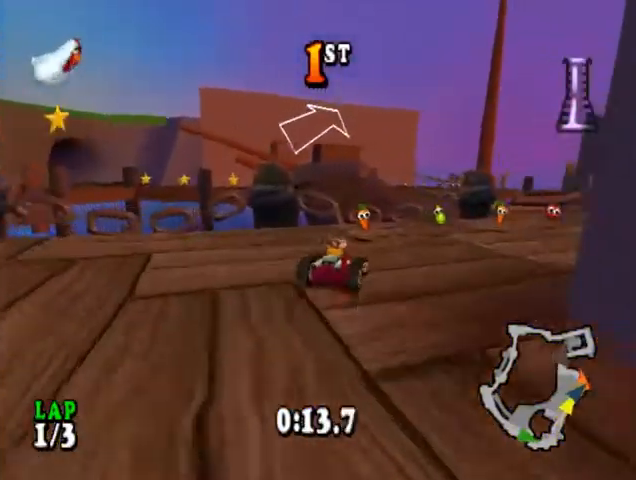
{"buttons": ["CROSS", "DPAD_LEFT"], "events": [[167, "CIRCLE", "up"], [233, "DPAD_RIGHT", "up"], [433, "DPAD_LEFT", "down"]]}
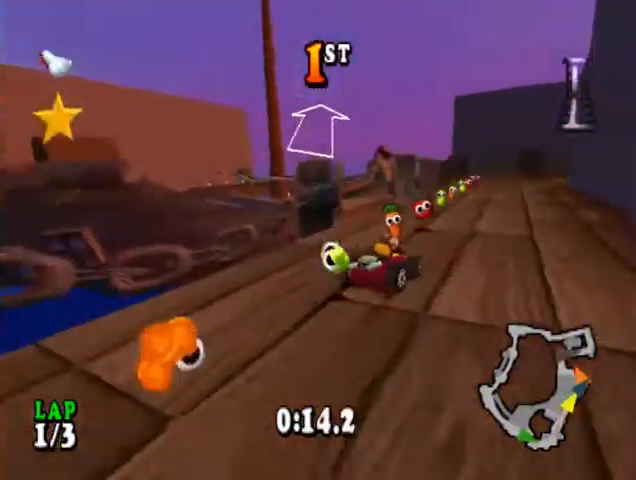
{"buttons": ["CROSS", "CIRCLE", "DPAD_LEFT"], "events": [[200, "CIRCLE", "down"]]}
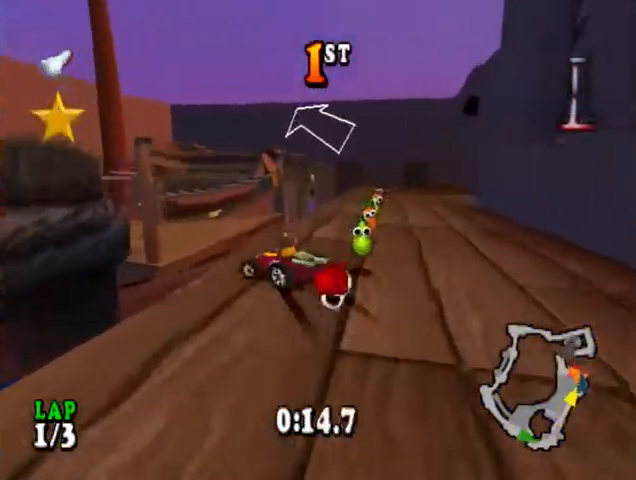
{"buttons": ["CROSS", "DPAD_RIGHT"], "events": [[33, "CIRCLE", "up"], [100, "DPAD_LEFT", "up"], [500, "DPAD_RIGHT", "down"]]}
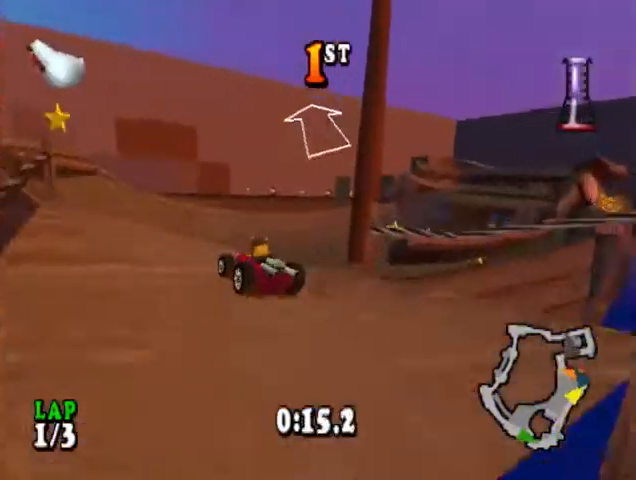
{"buttons": ["CROSS"], "events": [[133, "DPAD_RIGHT", "up"]]}